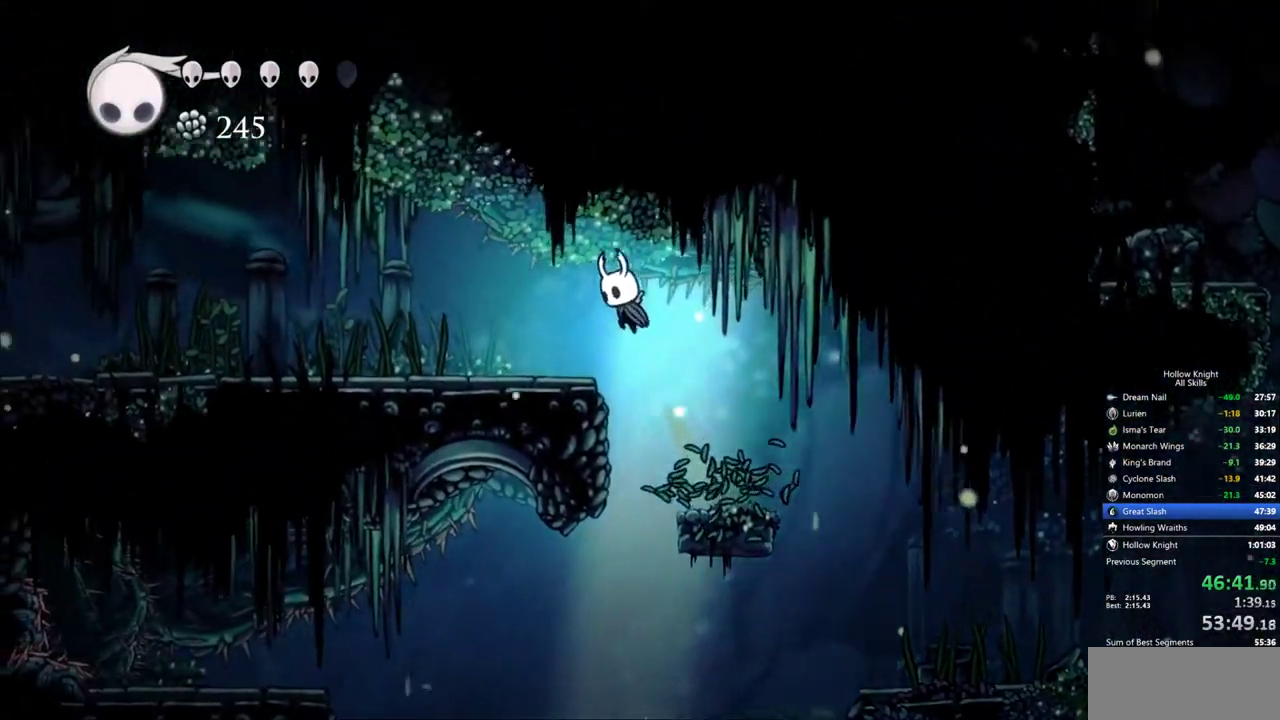
Gameplay with keyboard; each line is a JSON object with the keys held at the frame after it. "events" lists presses ("down") and releases ("up") of "cdash", "dash", "dnail", "down", "heal", "inv", "jump", "left", "nail", "right", "spell" and "up" between this image and that frame as [ms after this image, input, new state], when the widget could be followed in between. No other keys are recorded. Mouse input is not recorded. Key names are as the overlay labels them; some are game actions (e.g. jump) rather than physical keys.
{"keys": ["left"], "events": [[17, "jump", "up"], [67, "dash", "down"], [200, "dash", "up"]]}
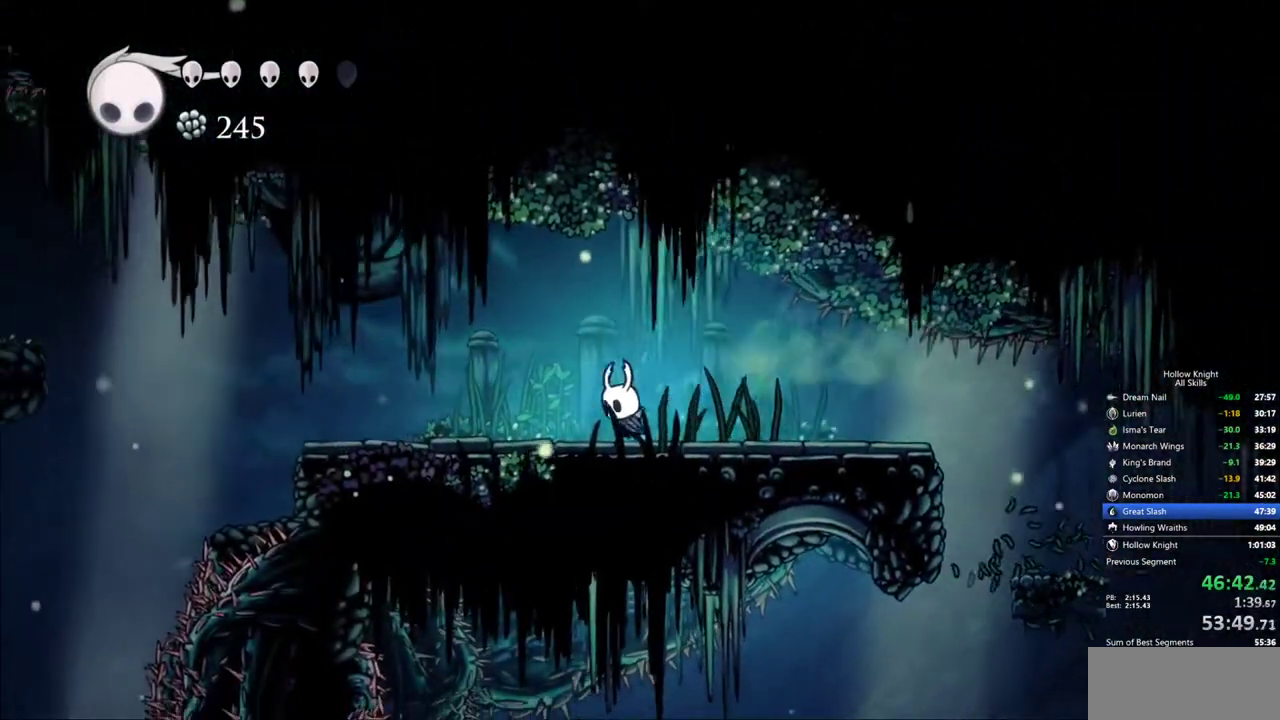
{"keys": ["jump", "left"], "events": [[183, "dash", "down"], [267, "dash", "up"], [450, "jump", "down"]]}
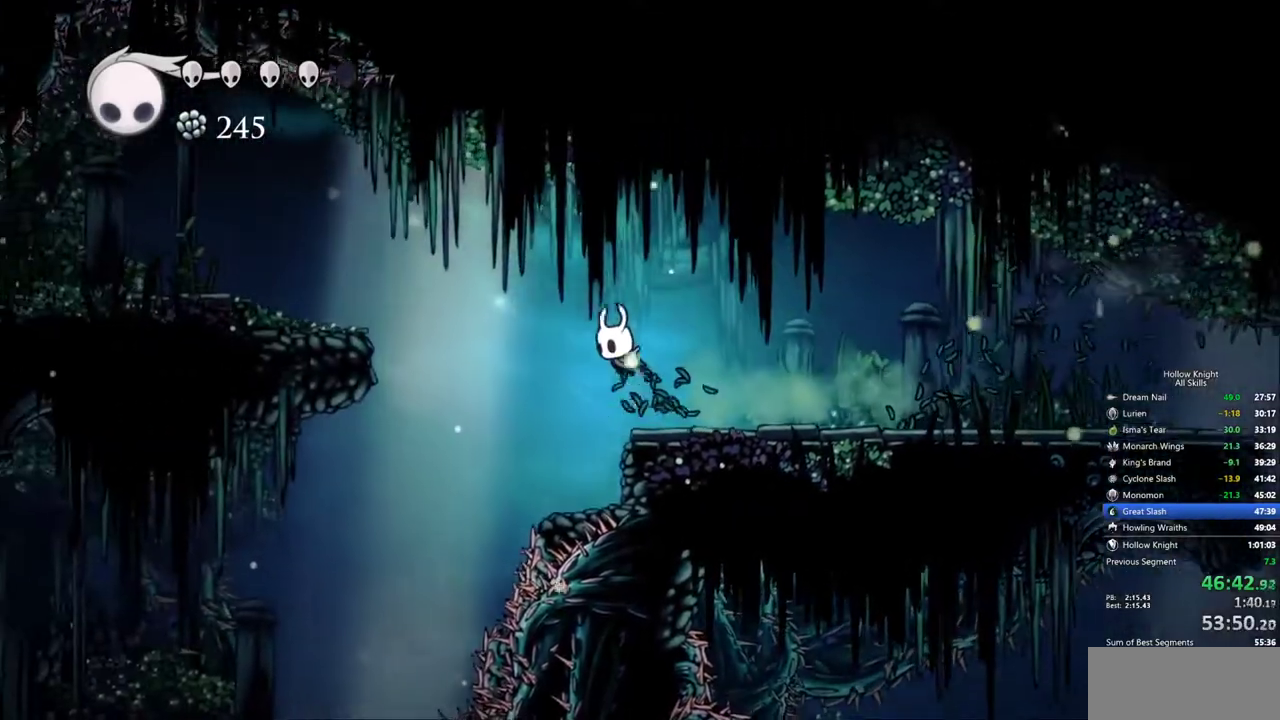
{"keys": ["dash", "left"], "events": [[283, "jump", "up"], [383, "dash", "down"]]}
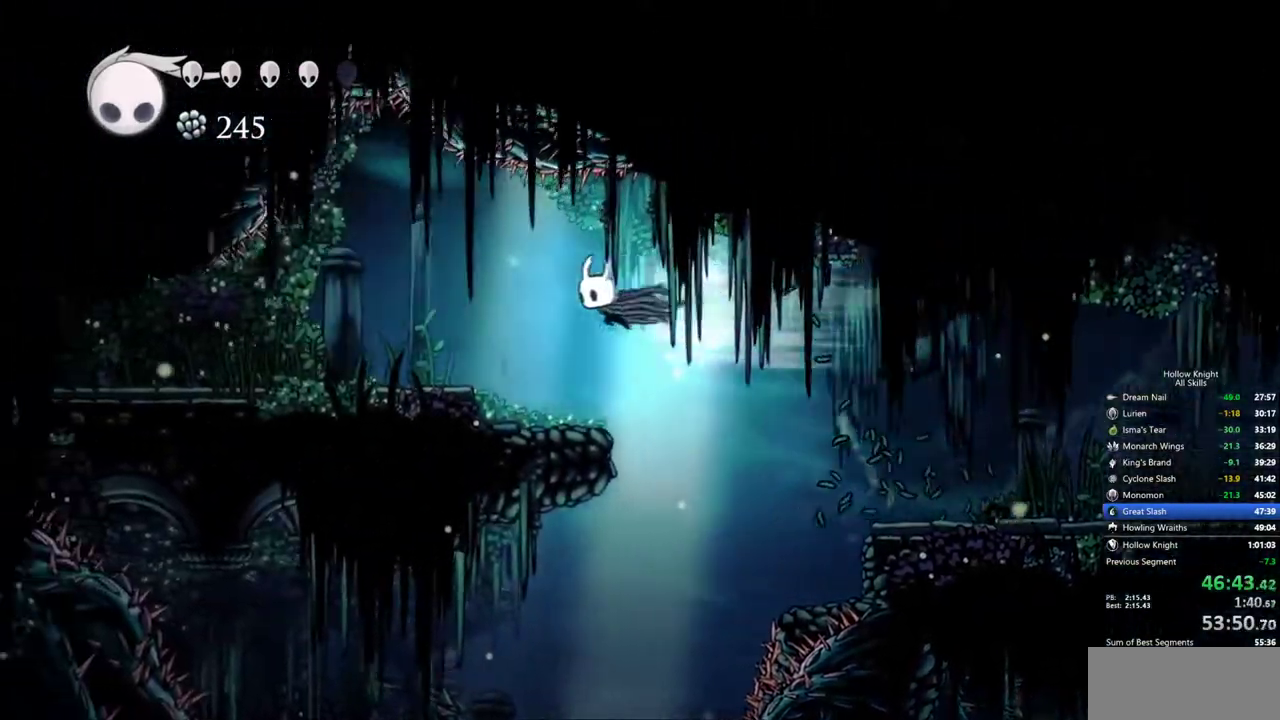
{"keys": ["dash", "left"], "events": [[250, "dash", "up"], [483, "dash", "down"]]}
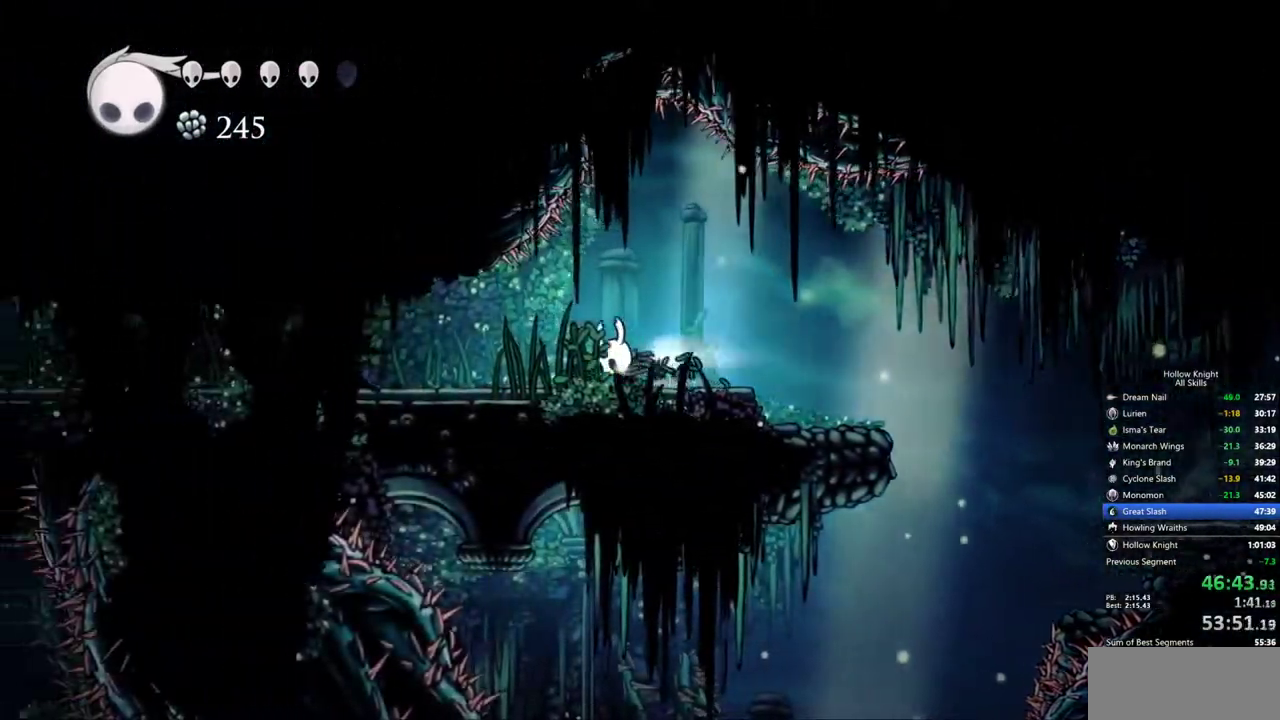
{"keys": ["left"], "events": [[133, "dash", "up"]]}
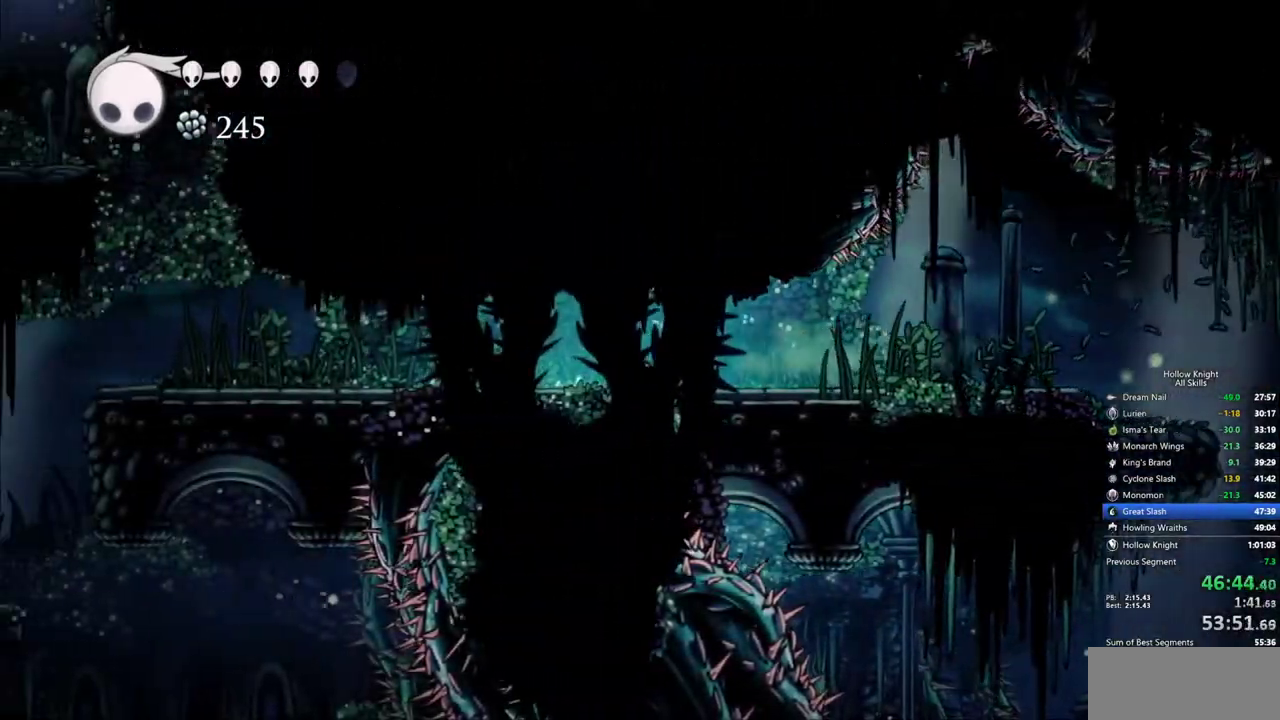
{"keys": ["left"], "events": [[100, "dash", "down"], [233, "dash", "up"]]}
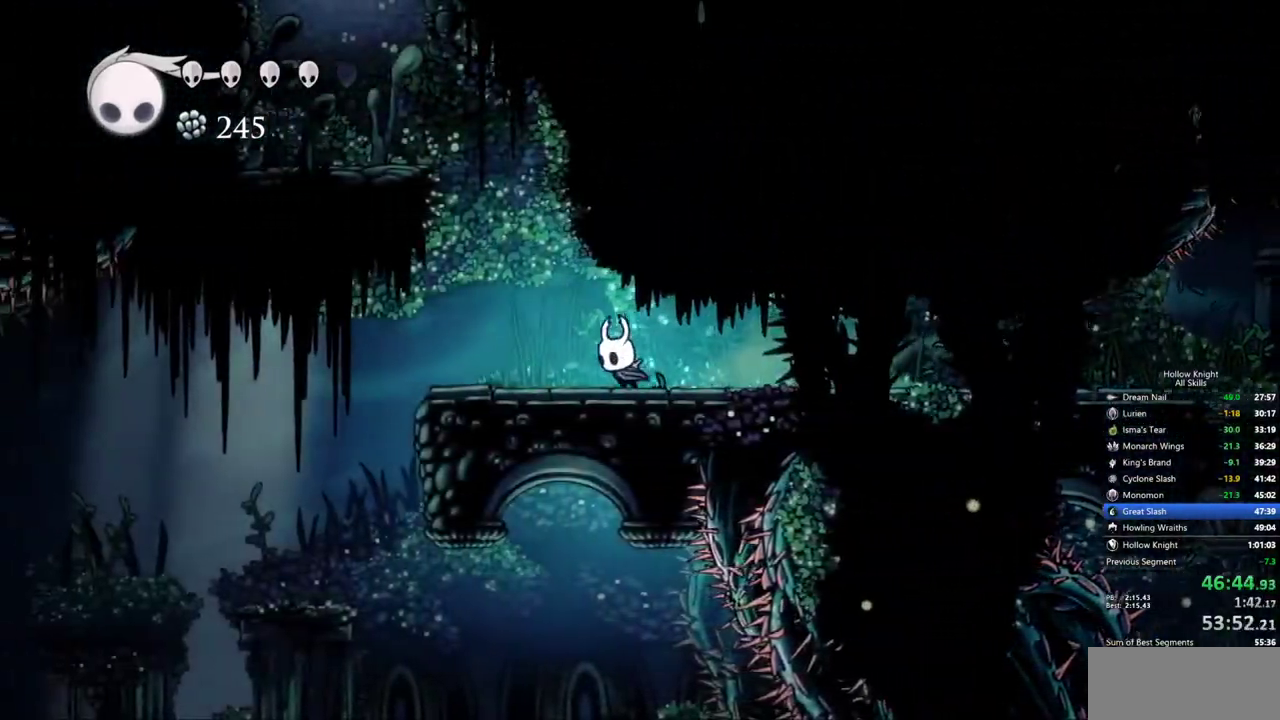
{"keys": ["left"], "events": [[250, "dash", "down"], [433, "dash", "up"]]}
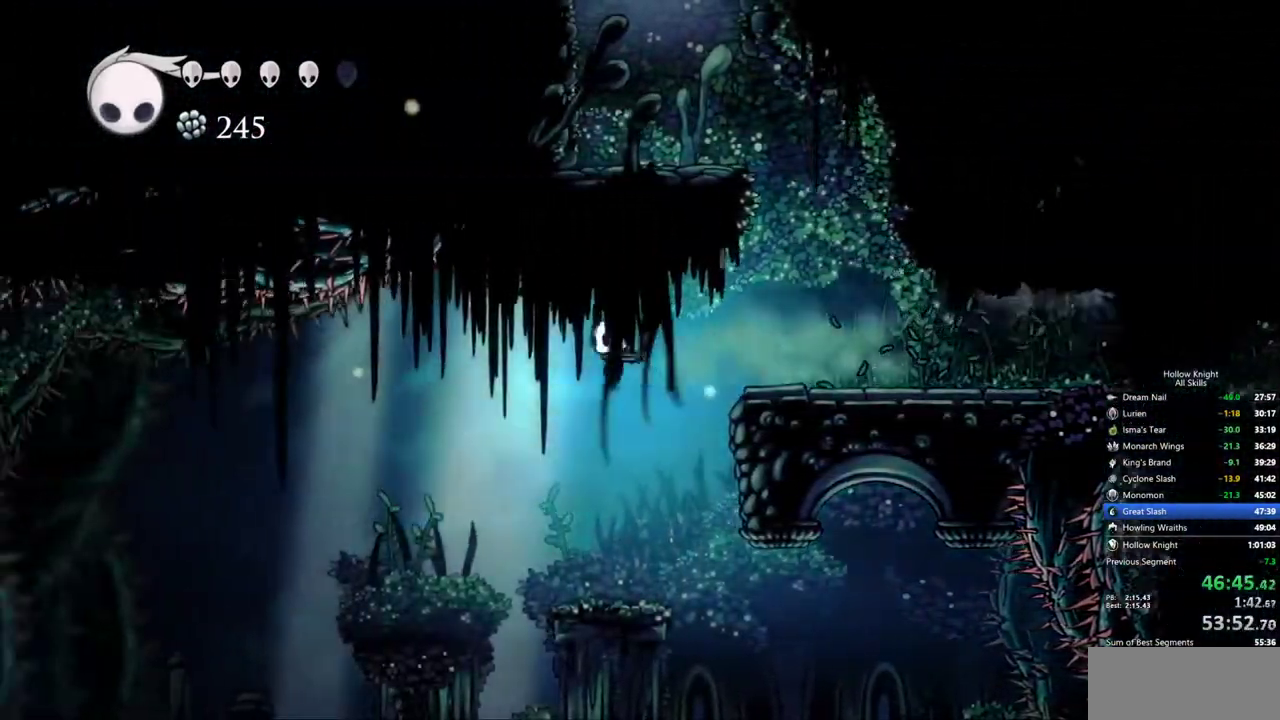
{"keys": ["left"], "events": []}
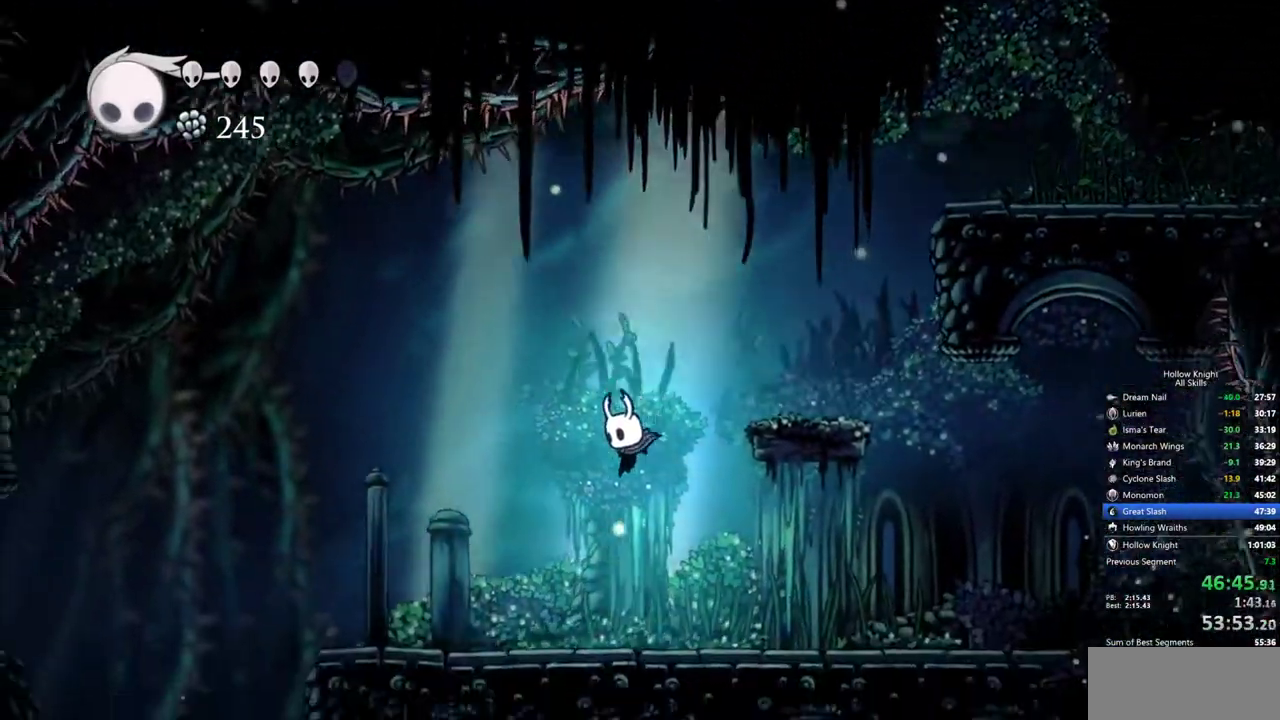
{"keys": ["cdash"], "events": [[233, "cdash", "down"], [283, "left", "up"]]}
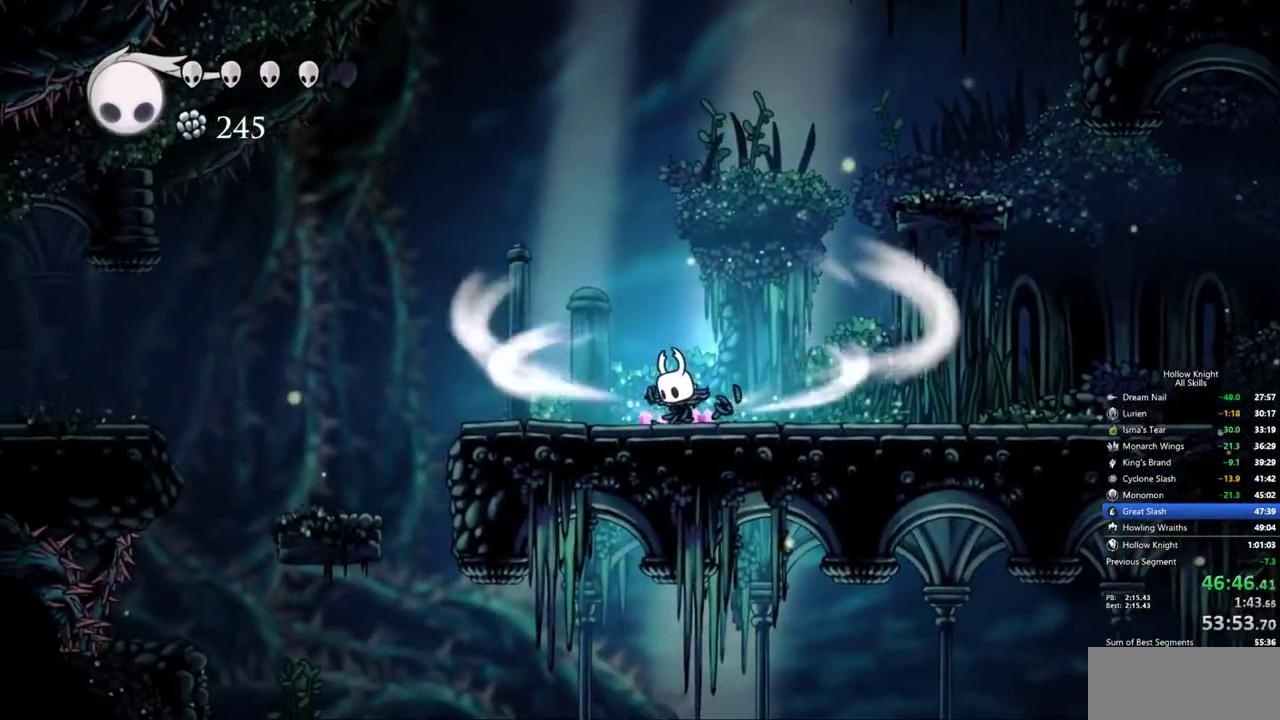
{"keys": ["cdash"], "events": []}
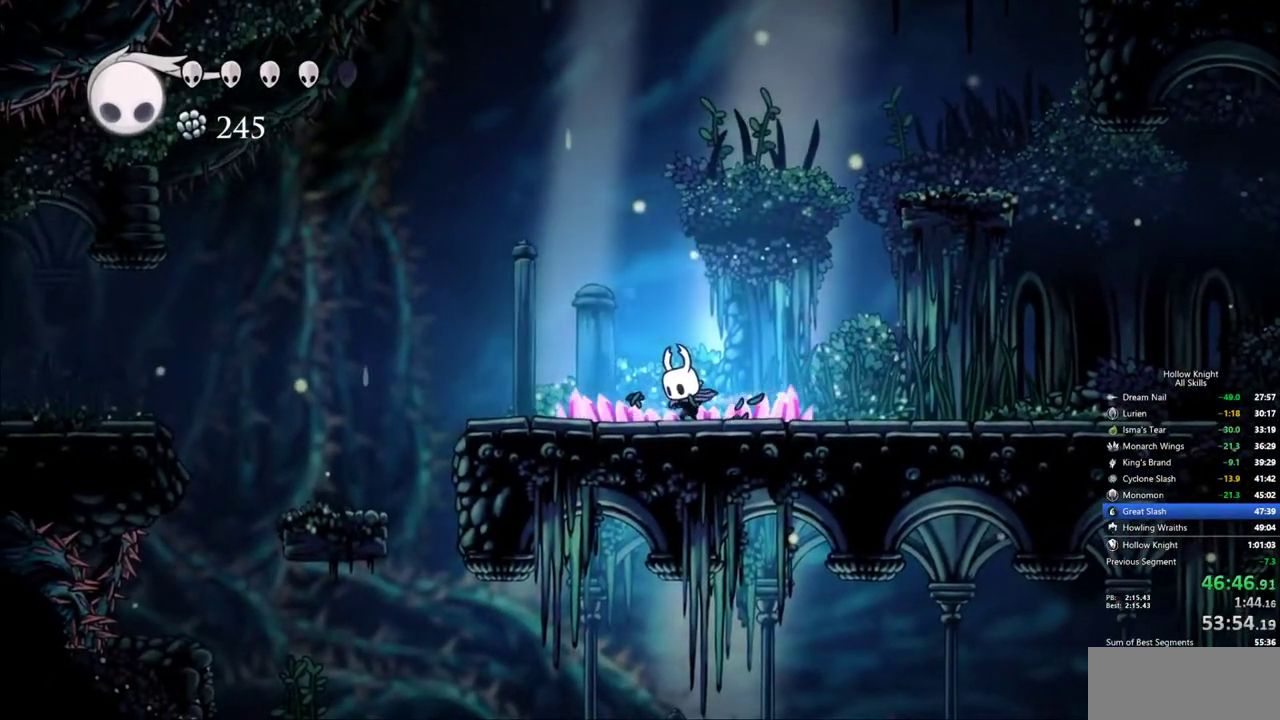
{"keys": [], "events": [[183, "cdash", "up"]]}
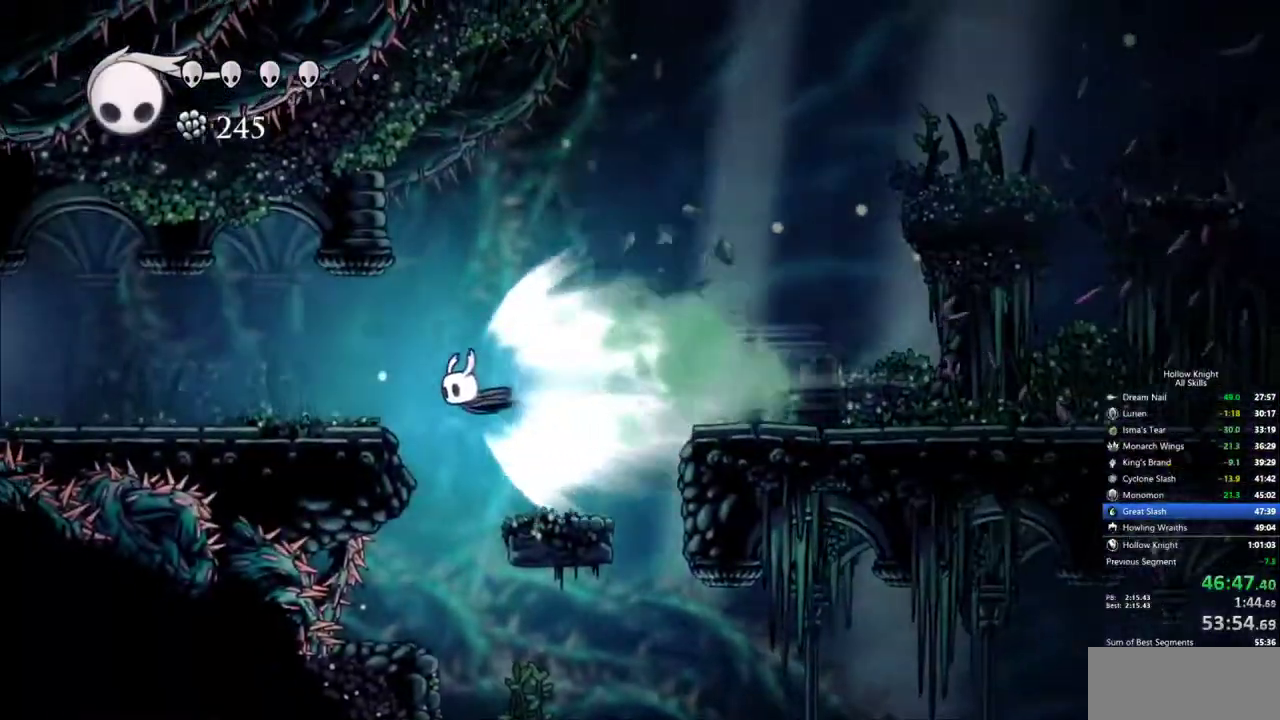
{"keys": [], "events": []}
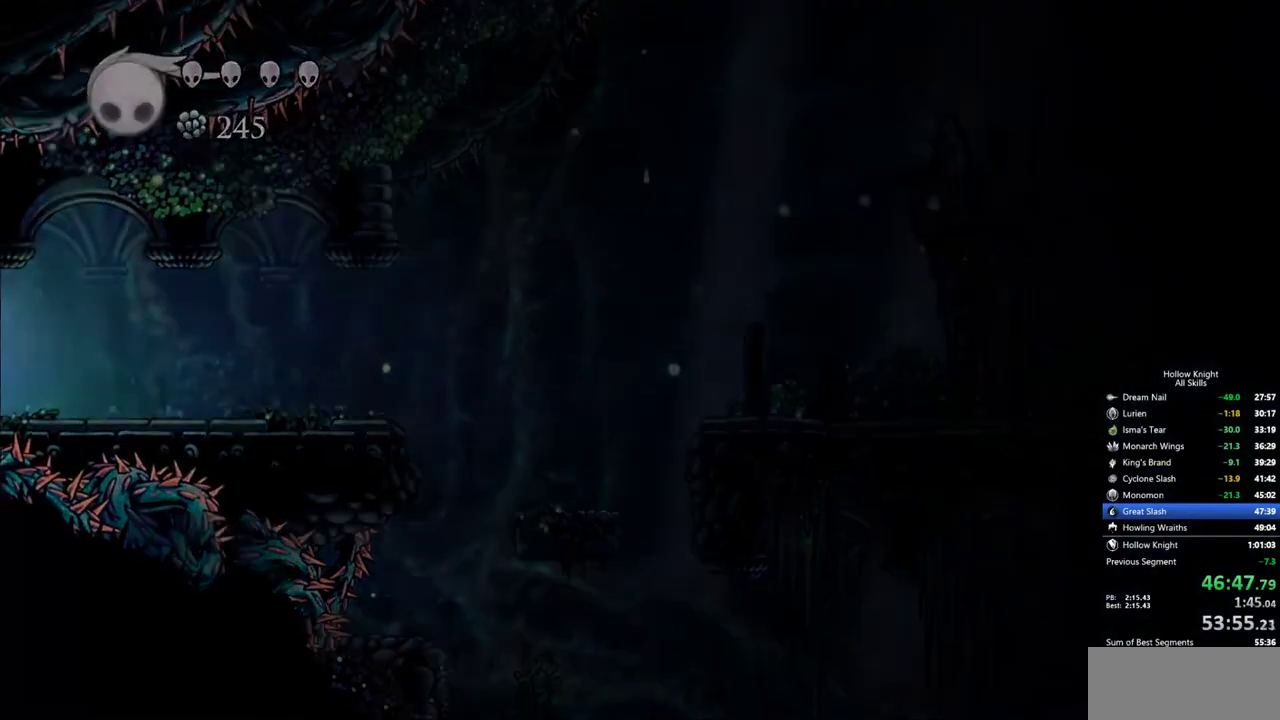
{"keys": [], "events": []}
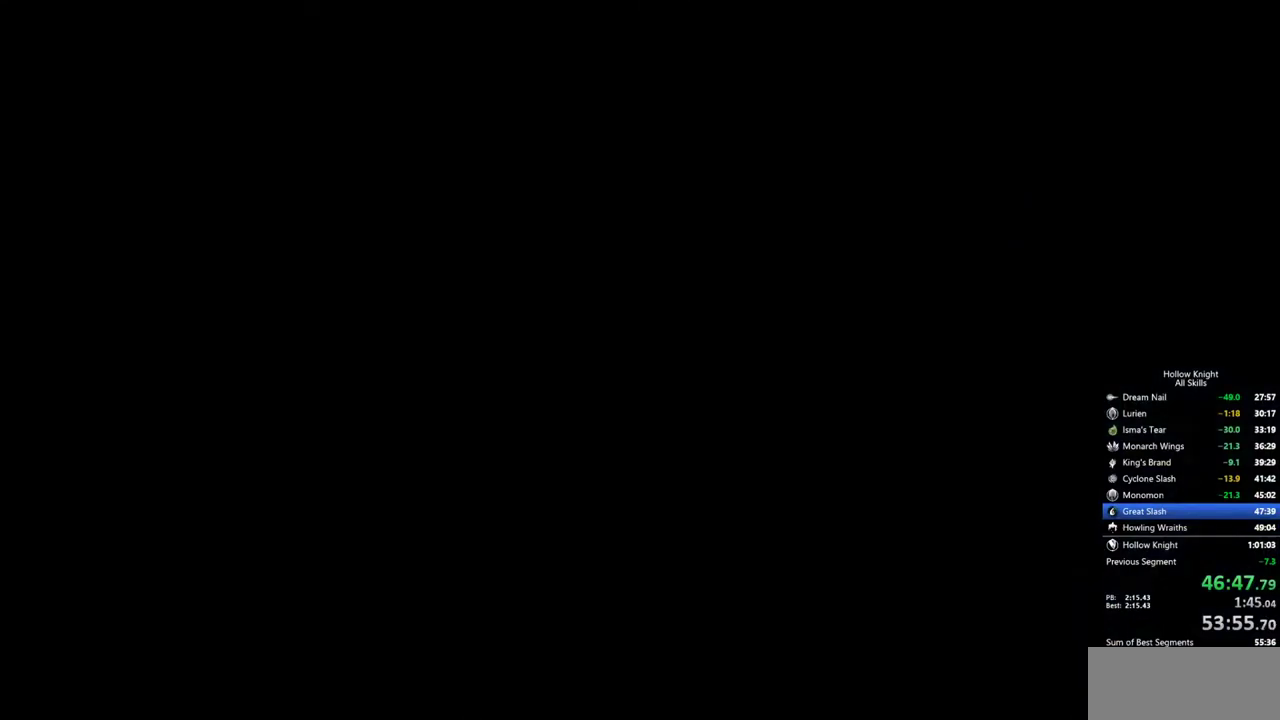
{"keys": [], "events": []}
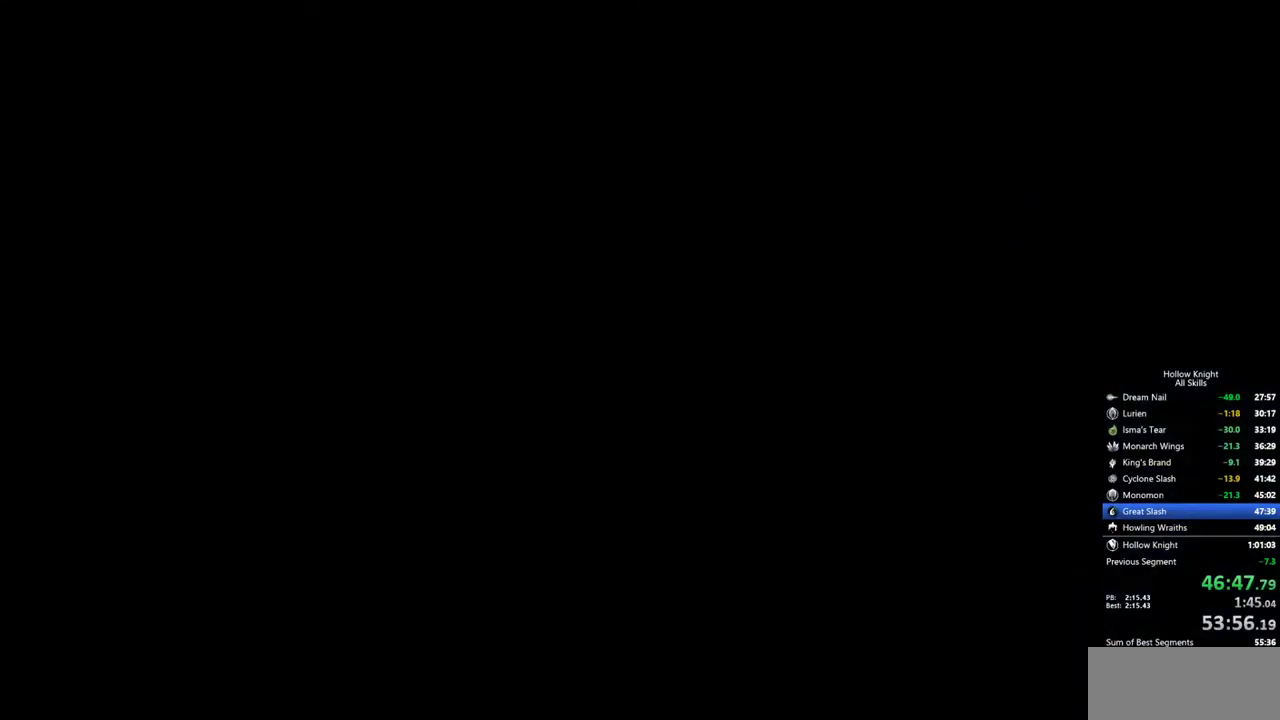
{"keys": [], "events": []}
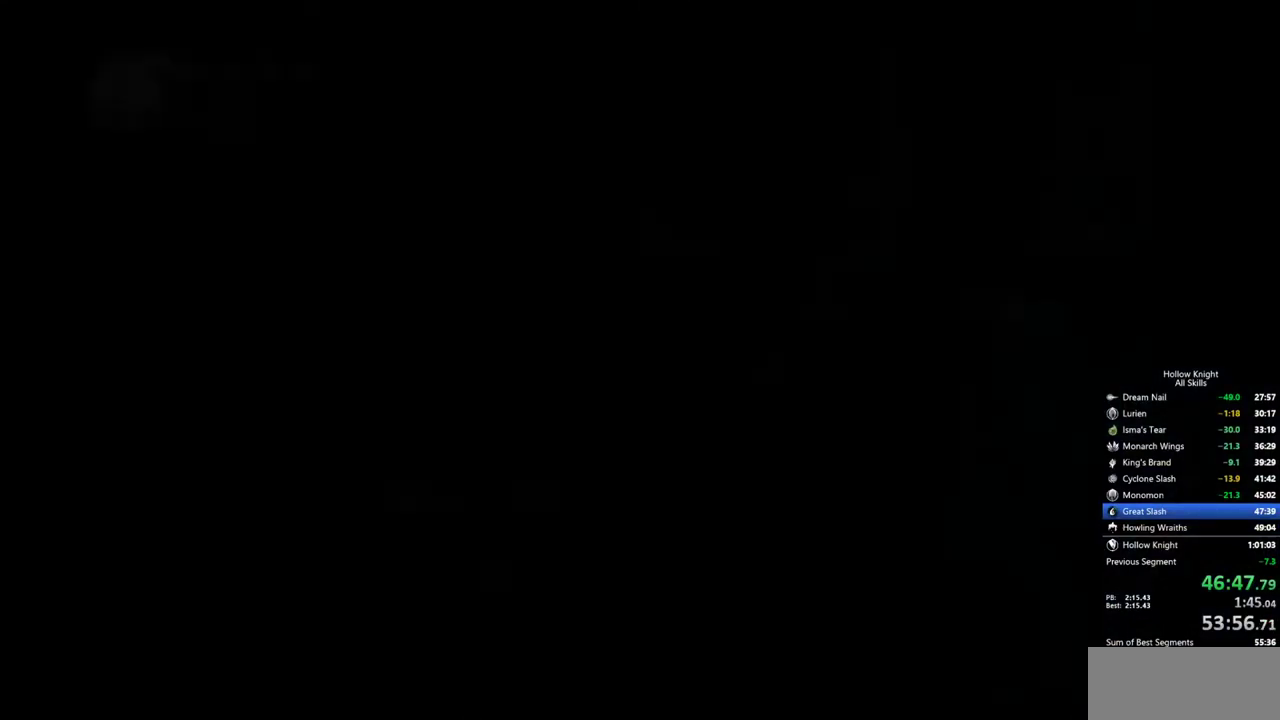
{"keys": [], "events": []}
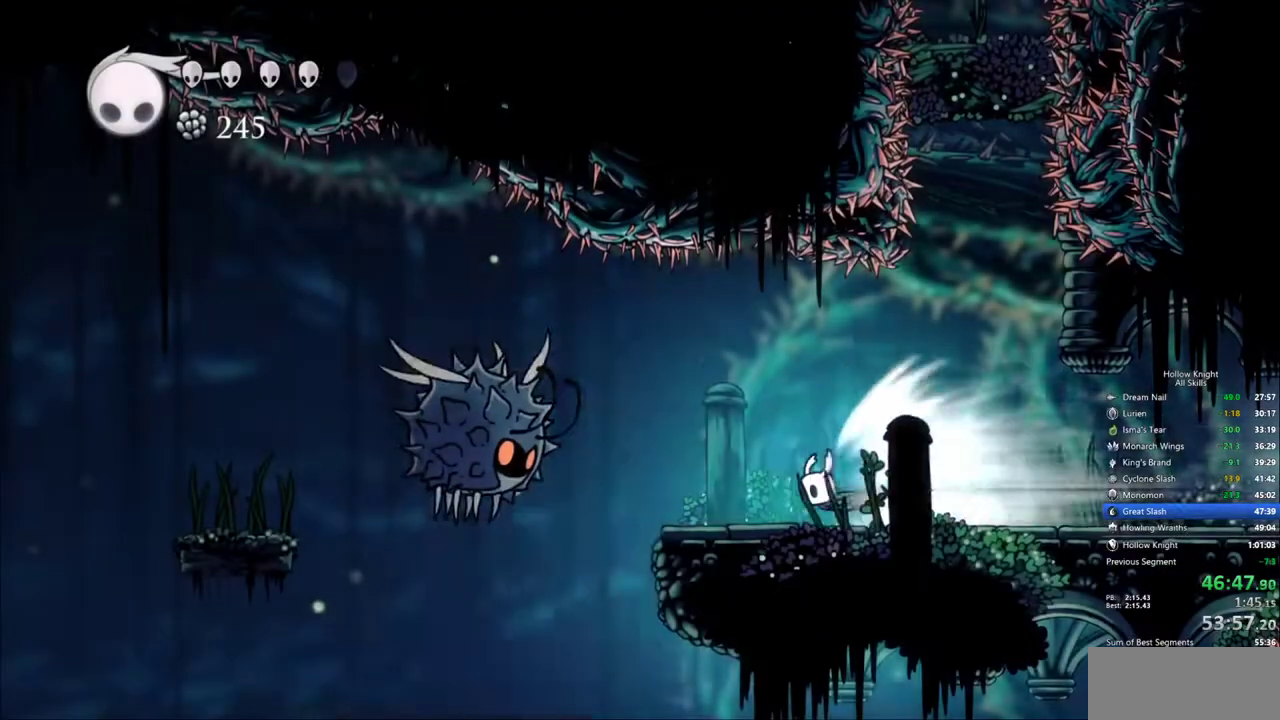
{"keys": [], "events": []}
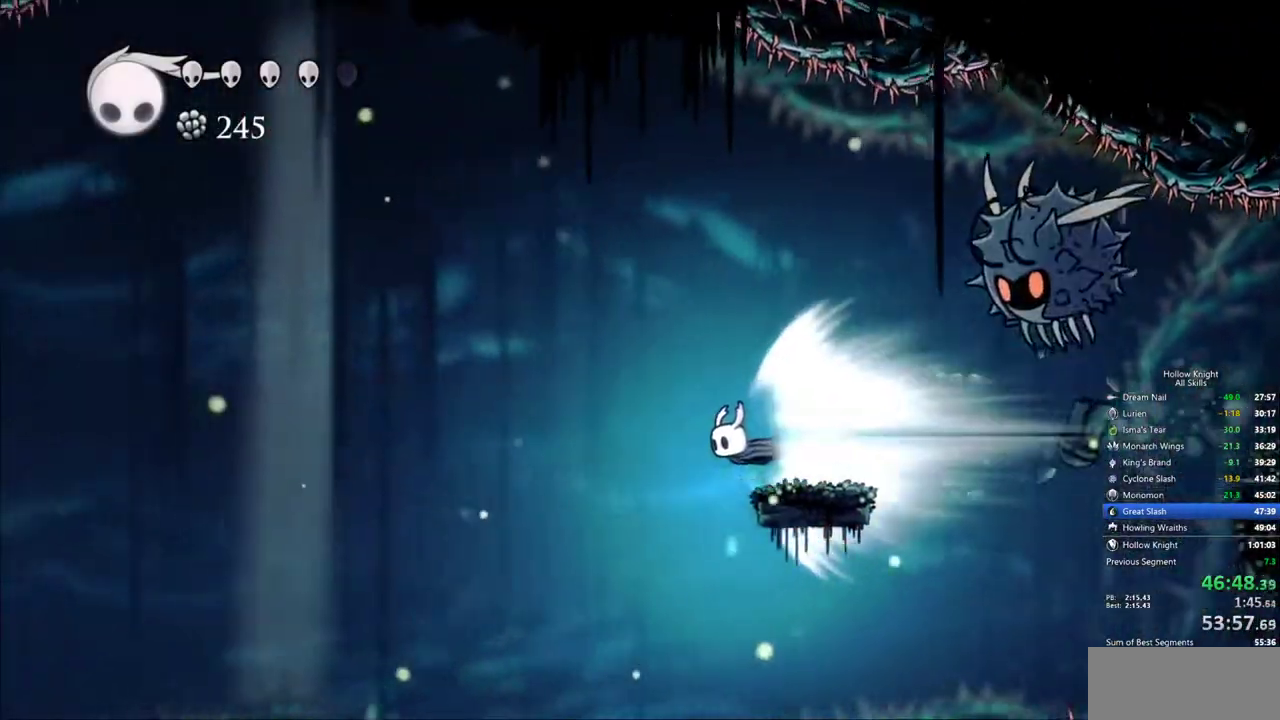
{"keys": [], "events": []}
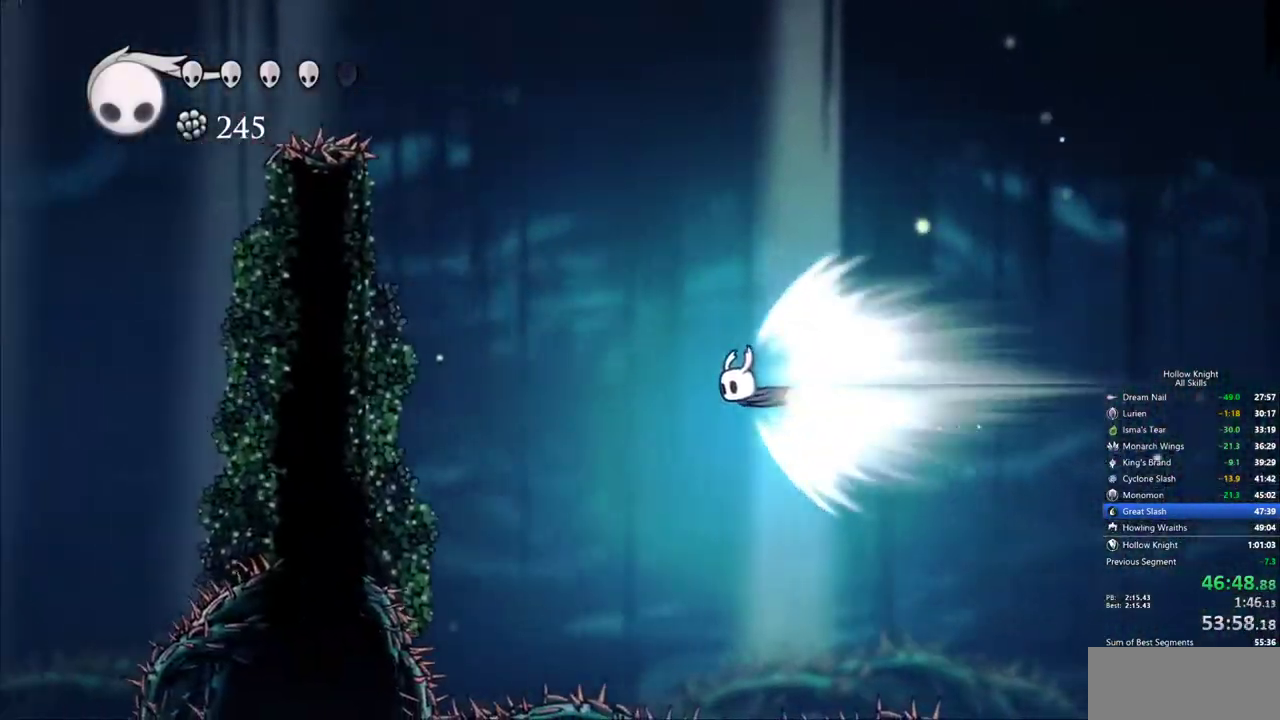
{"keys": ["left"], "events": [[167, "left", "down"], [200, "cdash", "down"], [400, "cdash", "up"]]}
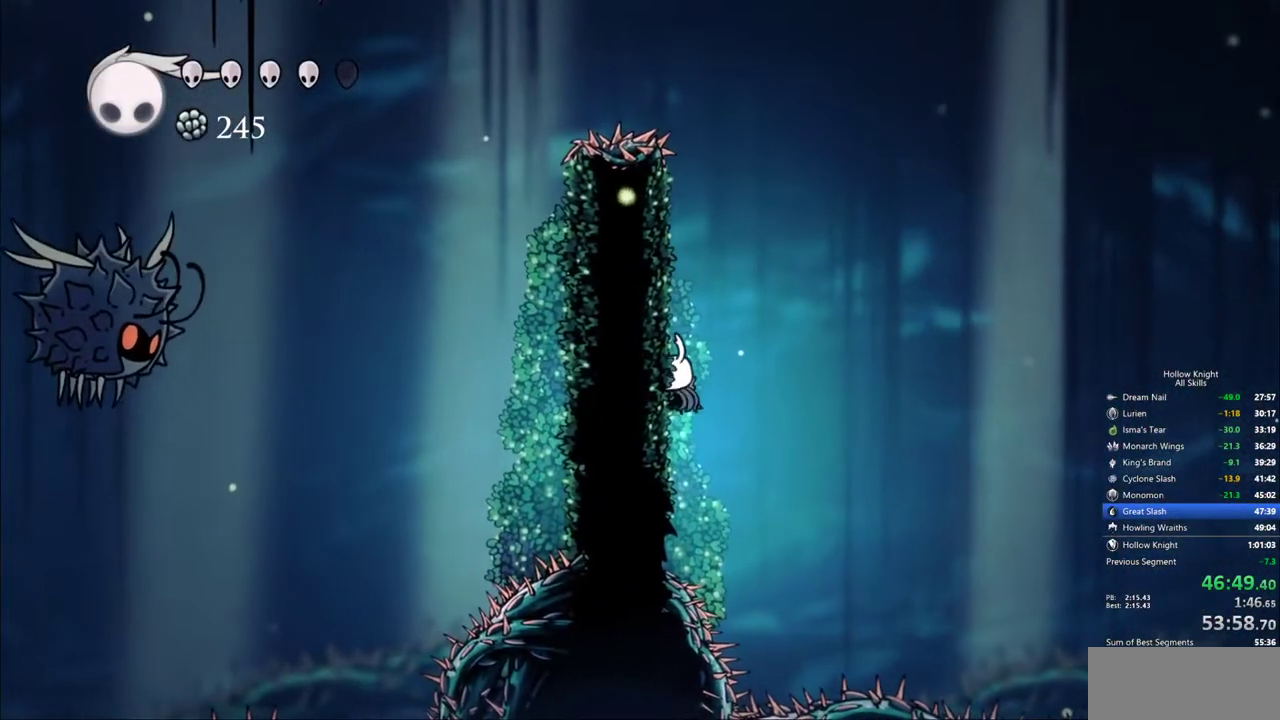
{"keys": ["left"], "events": [[267, "jump", "down"], [500, "jump", "up"]]}
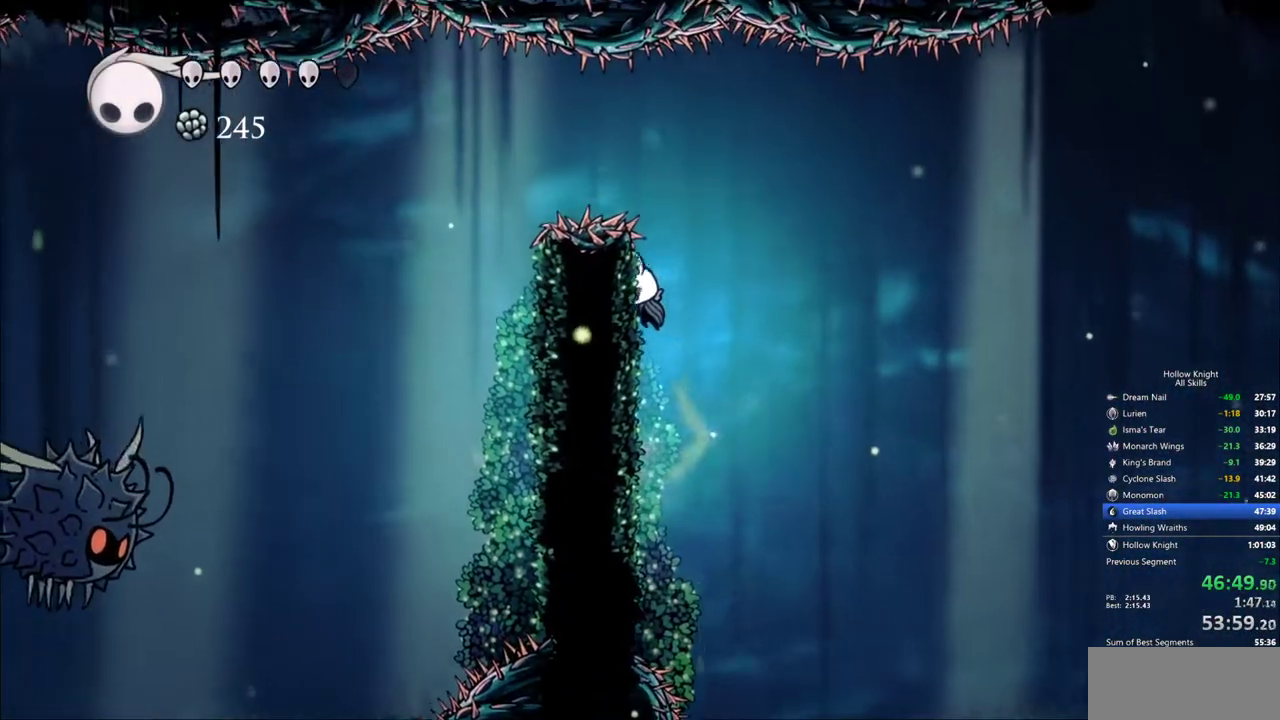
{"keys": ["left"], "events": [[100, "jump", "down"], [283, "dash", "down"], [333, "jump", "up"], [383, "dash", "up"]]}
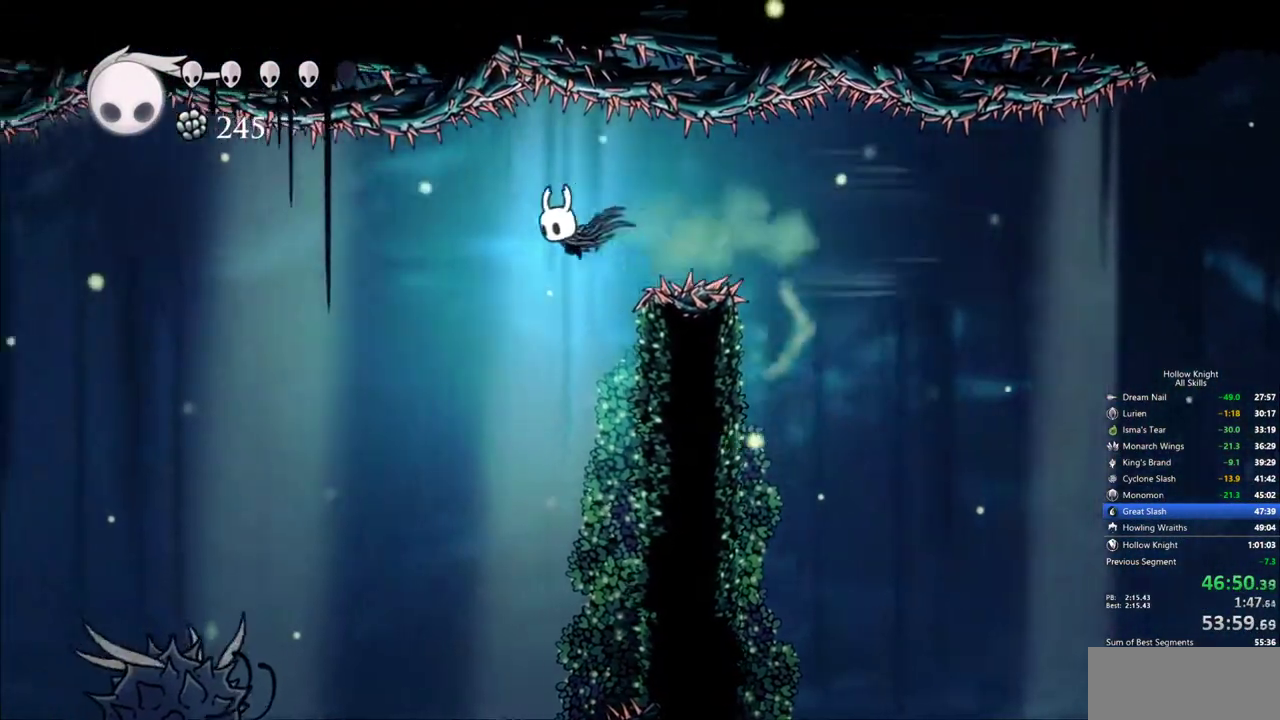
{"keys": ["cdash", "right"], "events": [[17, "left", "up"], [67, "right", "down"], [433, "cdash", "down"]]}
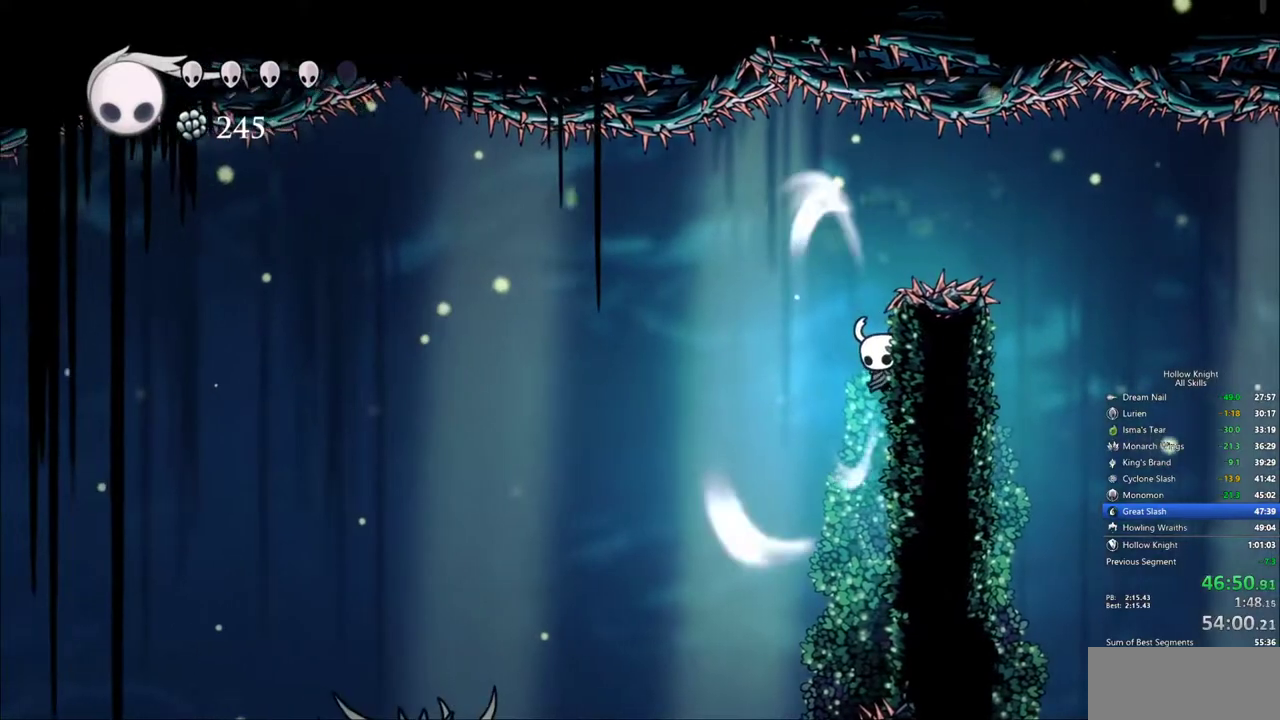
{"keys": ["cdash", "right"], "events": []}
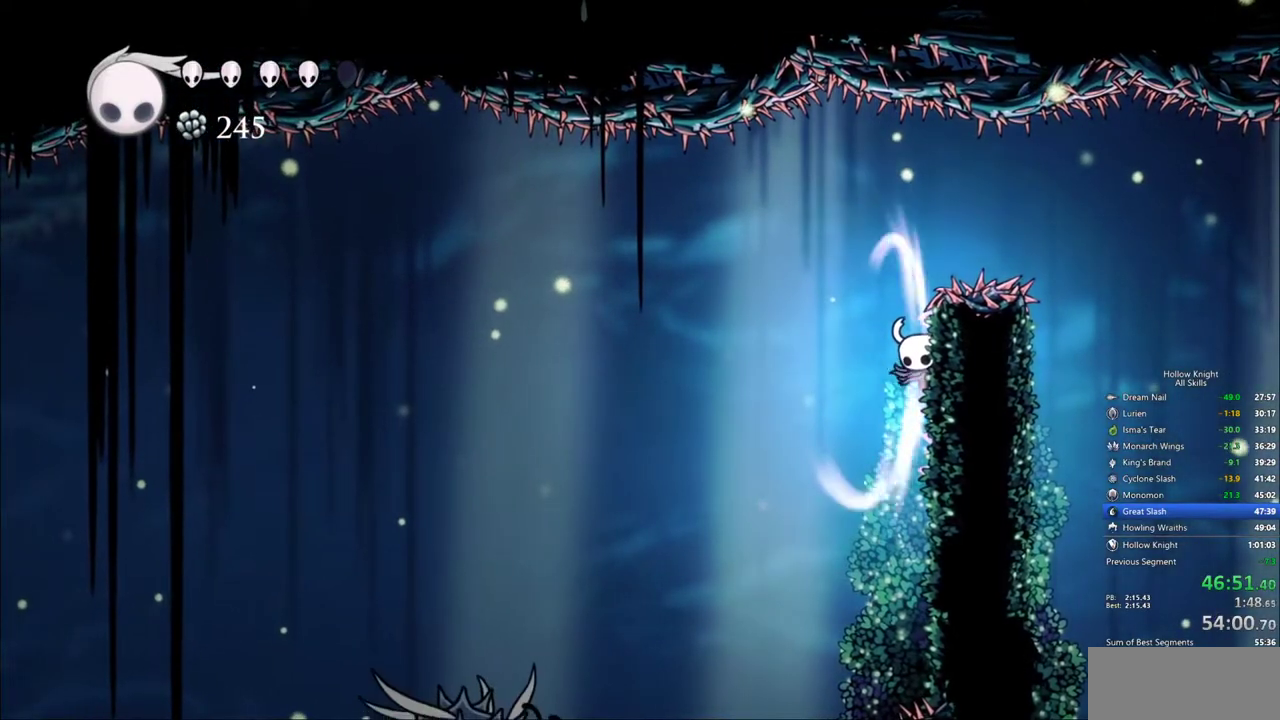
{"keys": [], "events": [[383, "cdash", "up"], [383, "right", "up"]]}
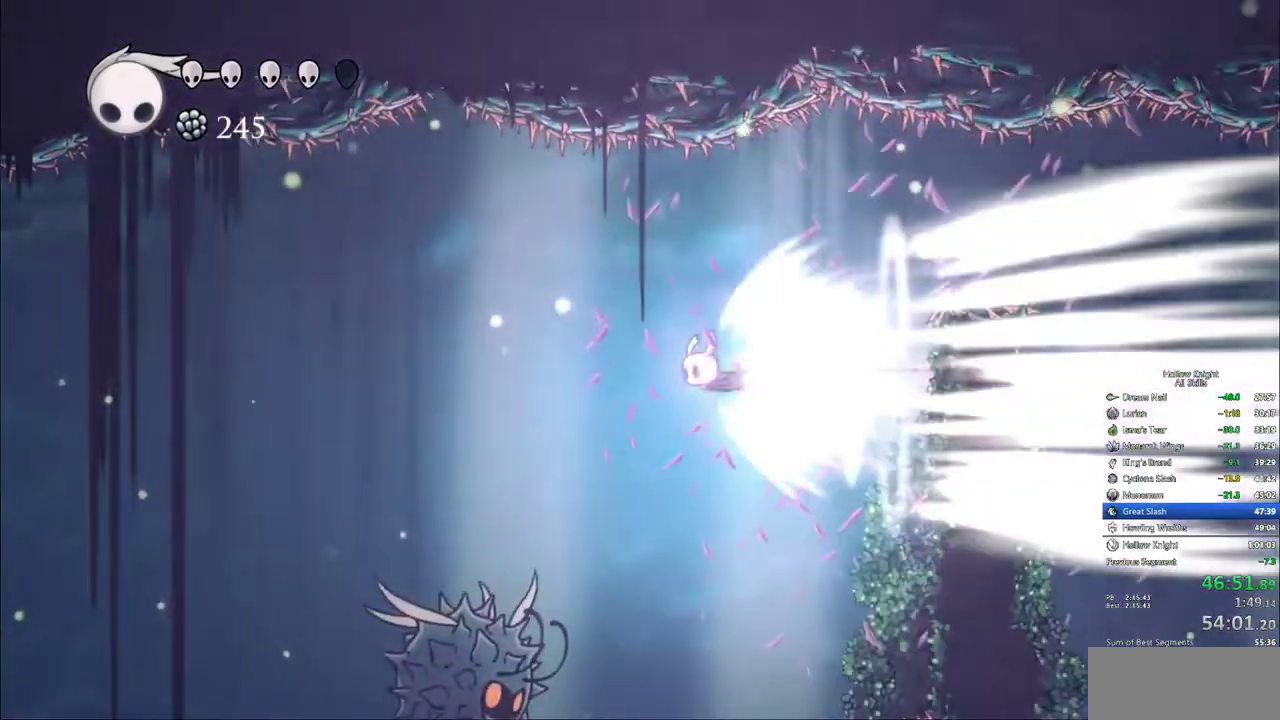
{"keys": [], "events": []}
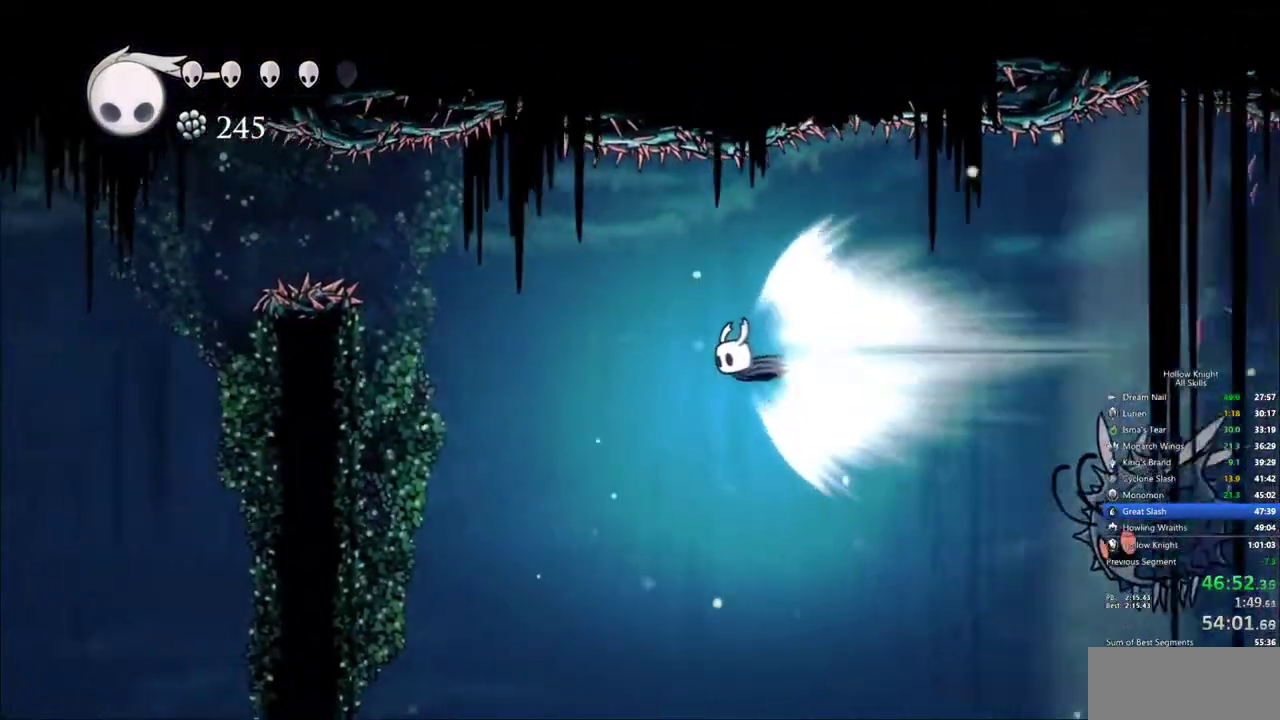
{"keys": ["left"], "events": [[183, "cdash", "down"], [317, "cdash", "up"], [367, "left", "down"]]}
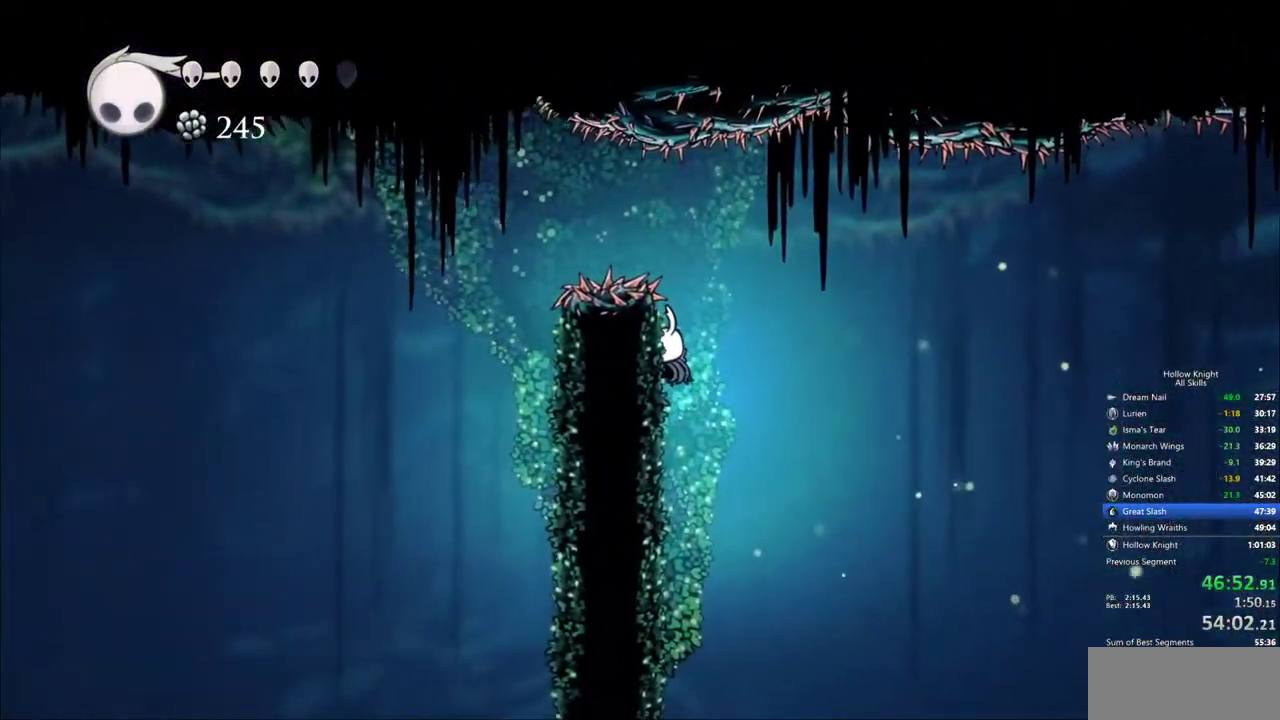
{"keys": ["jump", "left"], "events": [[233, "jump", "down"], [283, "left", "up"], [433, "left", "down"]]}
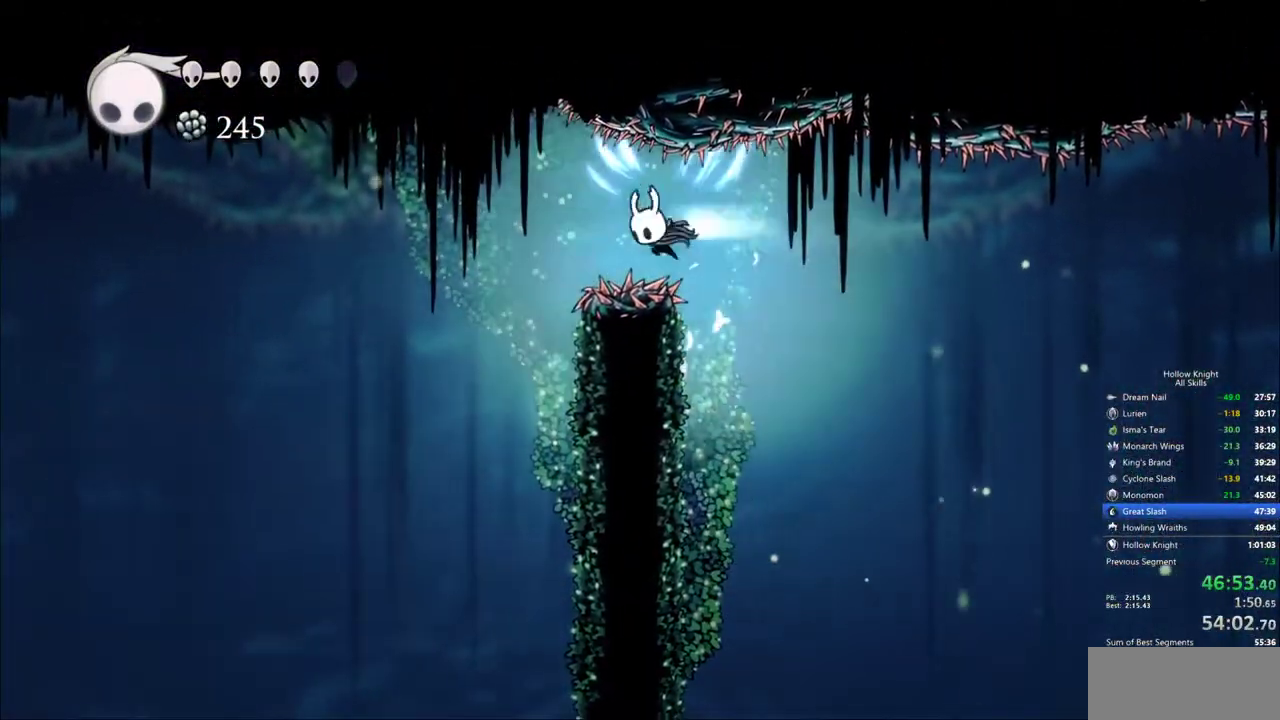
{"keys": ["right"], "events": [[17, "dash", "down"], [17, "jump", "up"], [167, "dash", "up"], [250, "left", "up"], [350, "right", "down"]]}